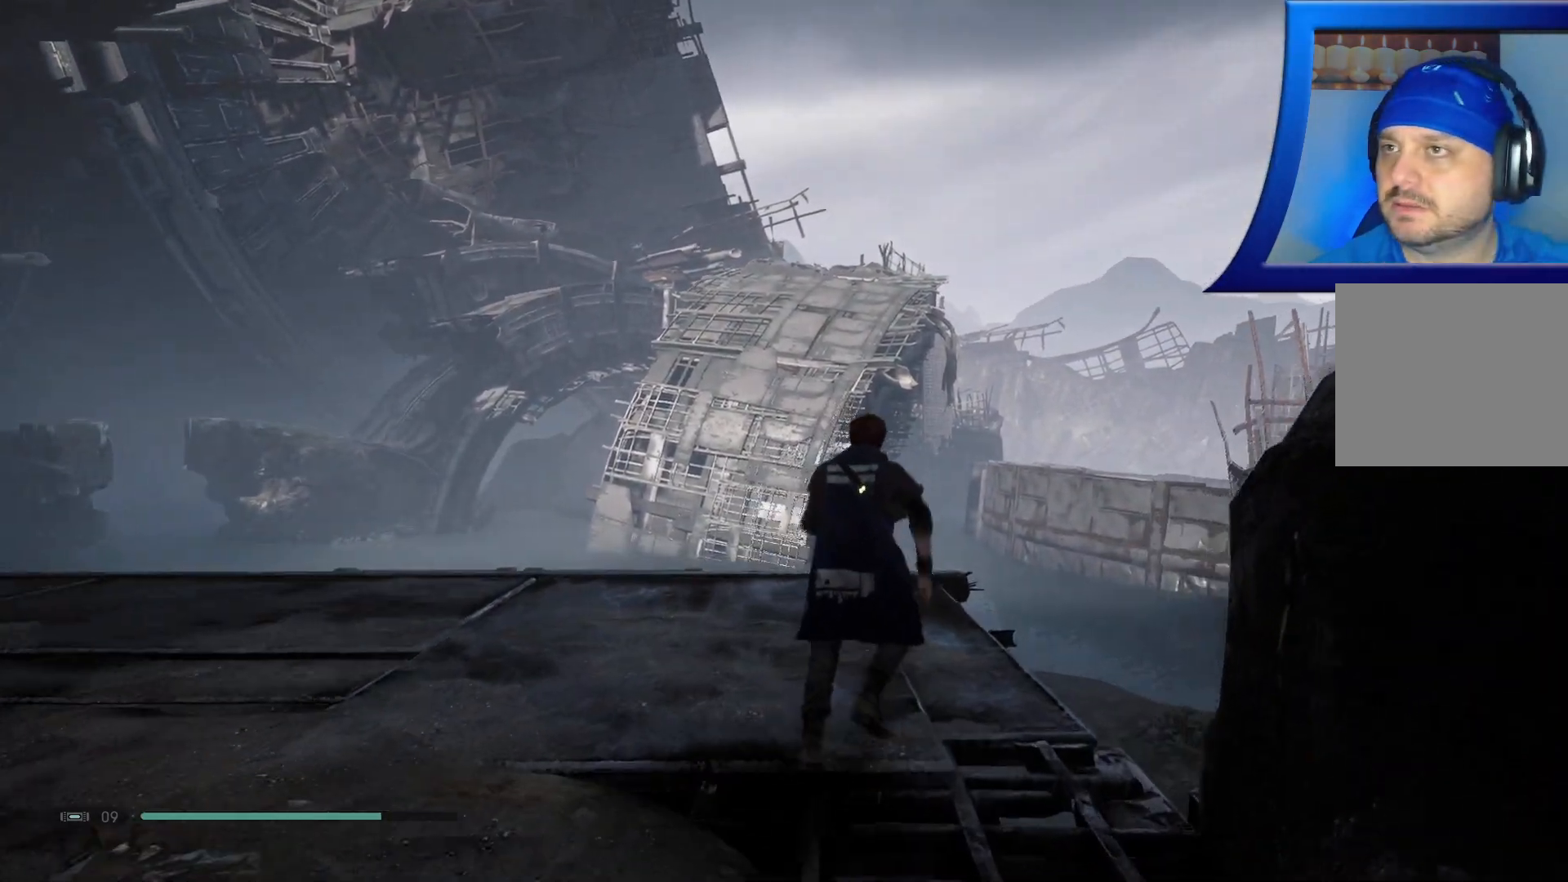
Gameplay with a controller (Xbox layout); each line is a JSON object with the inputs held at the frame after it. "events" lists button and stick changes between this image and that frame as [ms after this image, input, new state], when the widget could be followed in between.
{"buttons": [], "left_stick": "up", "right_stick": "right", "events": [[17, "R1", "up"], [50, "left_stick", "up-right"], [150, "L1", "down"], [233, "L1", "up"], [267, "right_stick", "right"], [500, "left_stick", "up"]]}
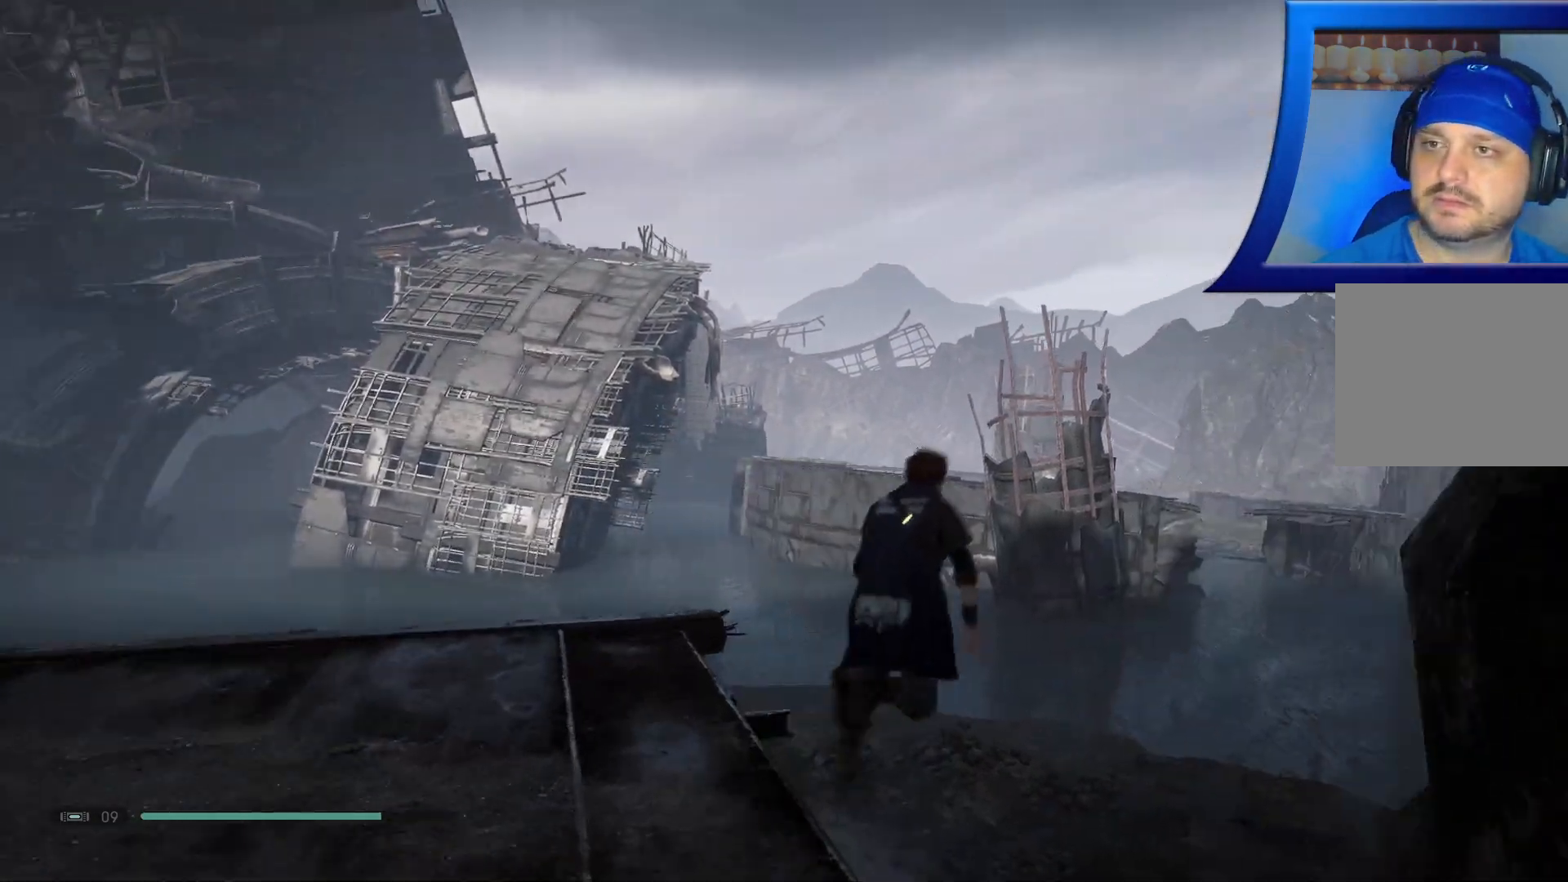
{"buttons": [], "left_stick": "up", "right_stick": "center", "events": [[133, "right_stick", "center"], [283, "right_stick", "right"], [450, "right_stick", "center"]]}
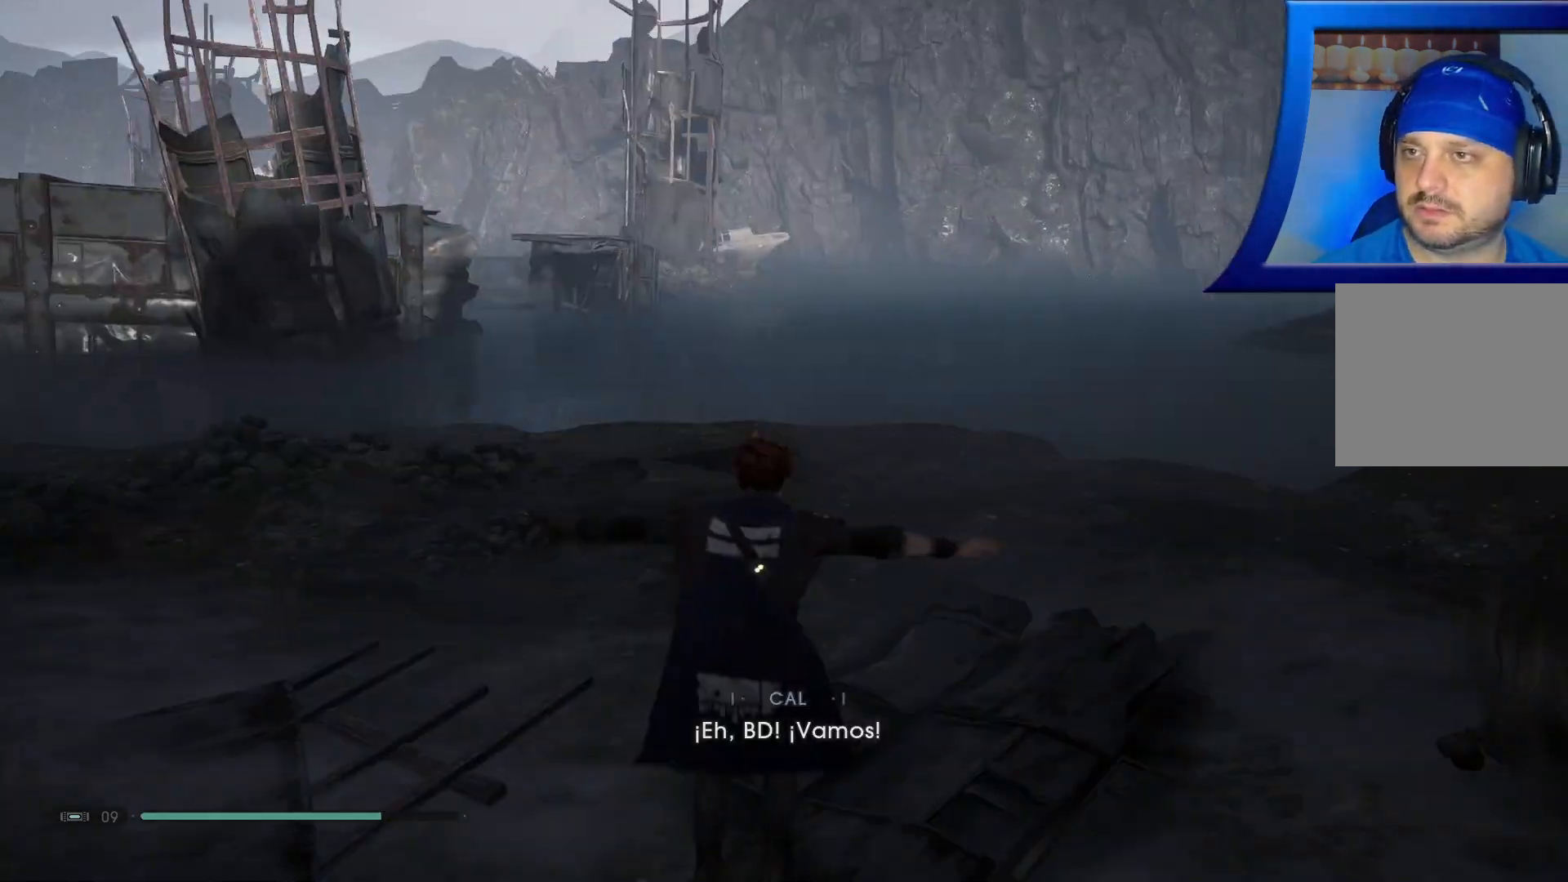
{"buttons": [], "left_stick": "up", "right_stick": "center", "events": []}
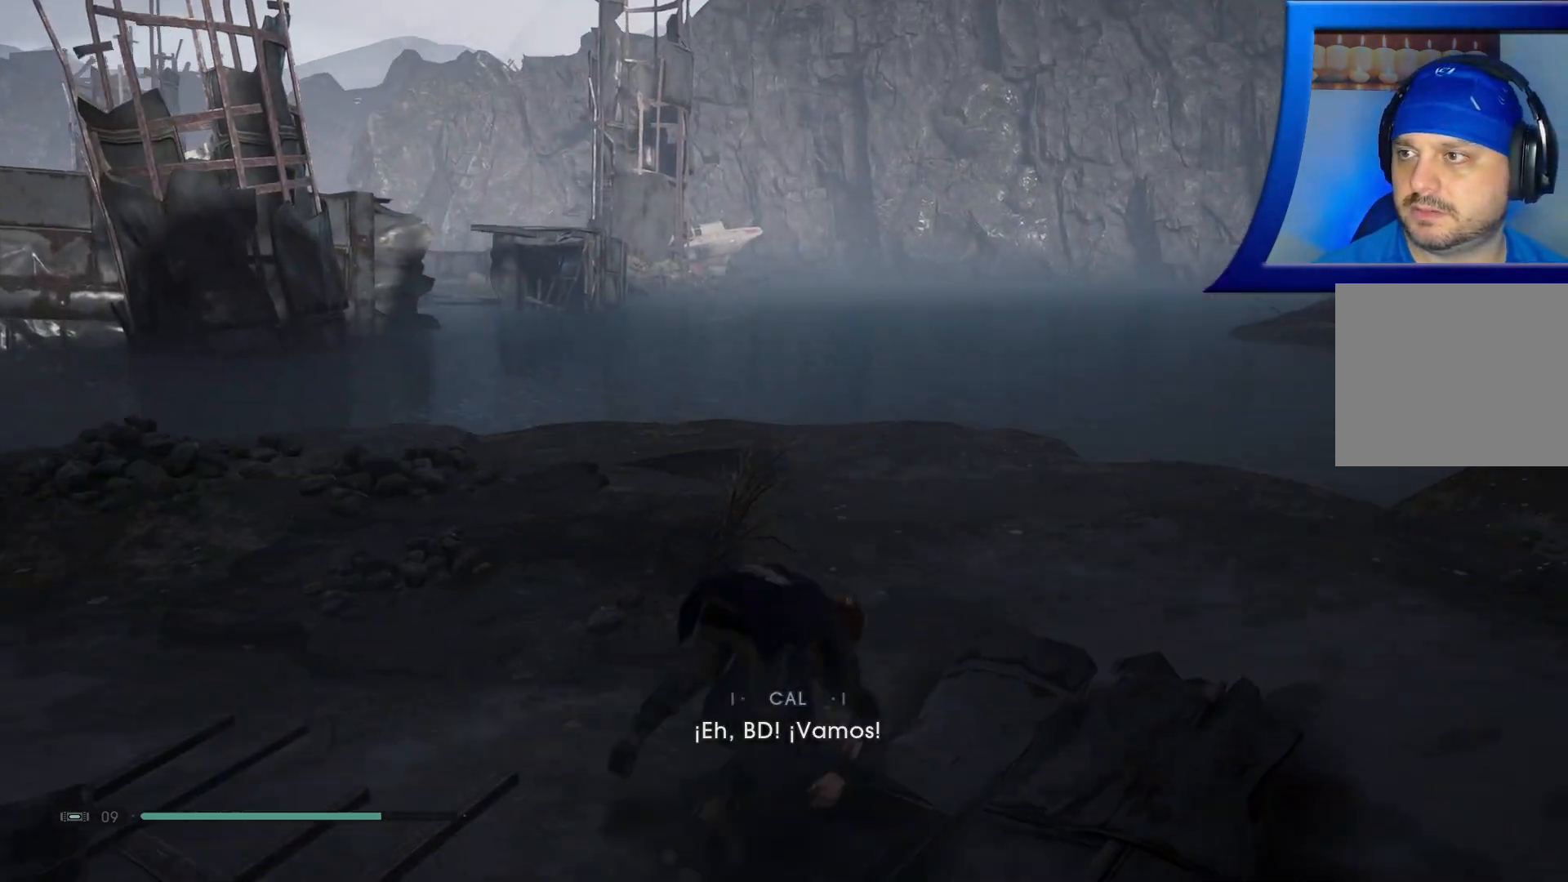
{"buttons": [], "left_stick": "up", "right_stick": "center", "events": [[300, "L3", "down"], [433, "L3", "up"]]}
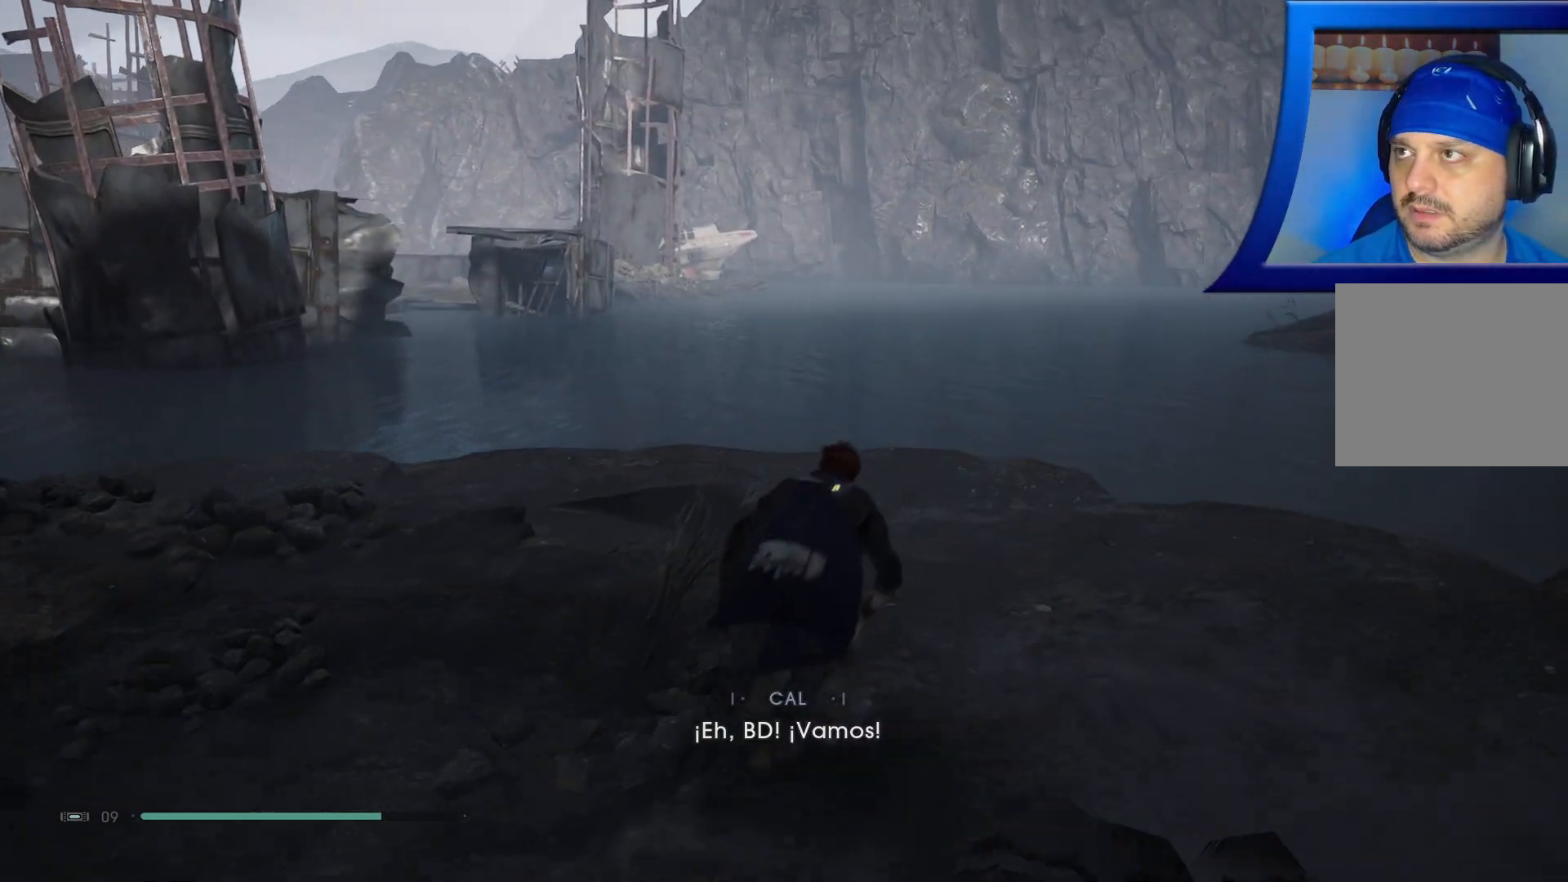
{"buttons": [], "left_stick": "up", "right_stick": "center", "events": []}
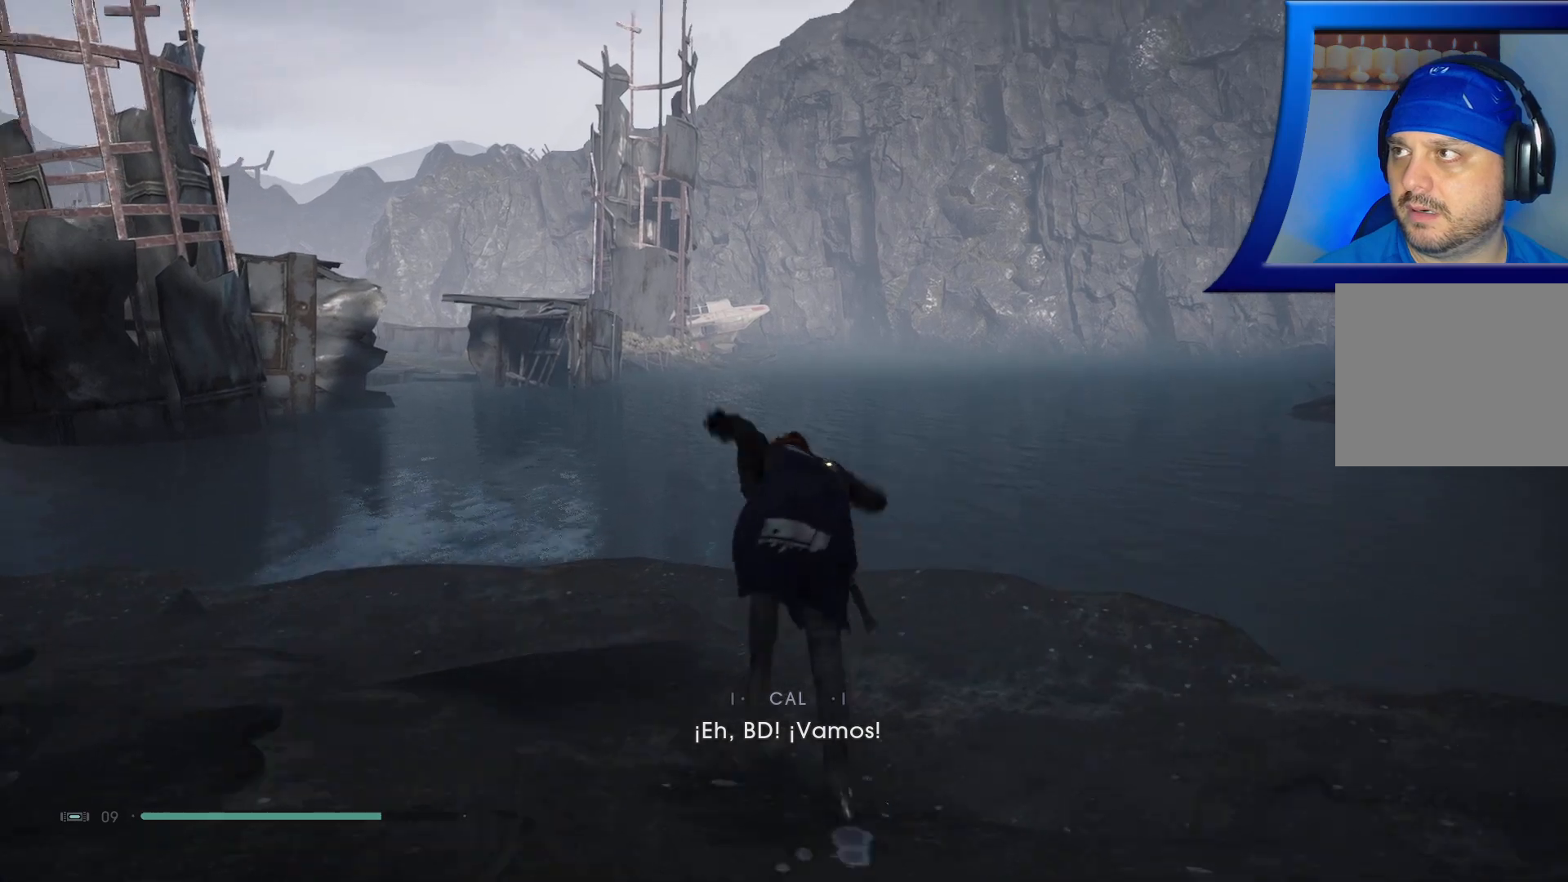
{"buttons": ["A"], "left_stick": "up", "right_stick": "center", "events": [[17, "right_stick", "left"], [167, "right_stick", "up-left"], [317, "right_stick", "center"], [483, "A", "down"]]}
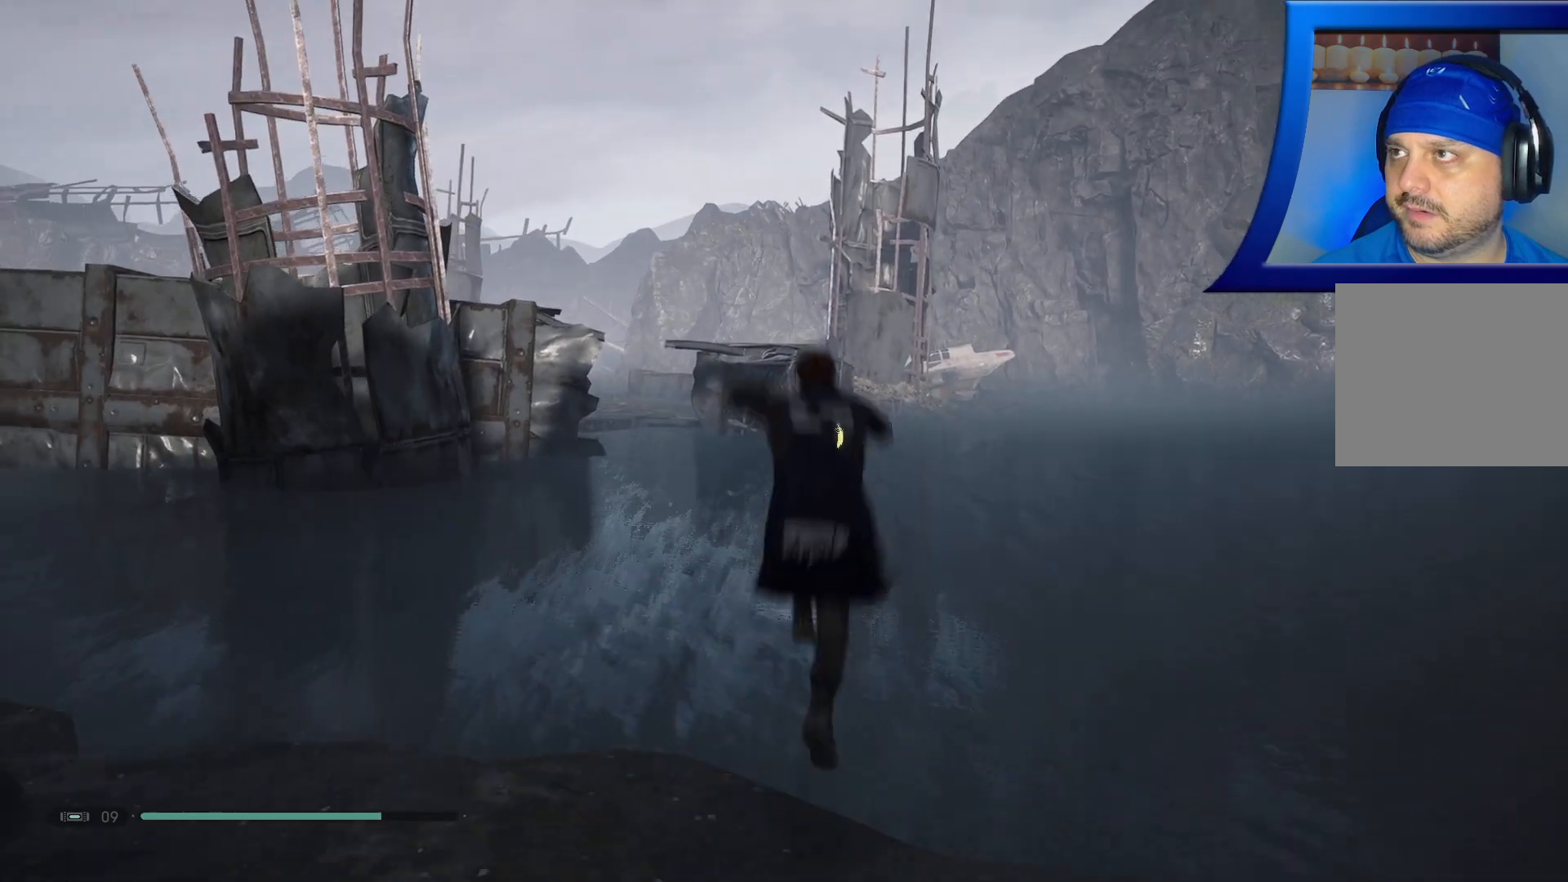
{"buttons": [], "left_stick": "up", "right_stick": "center", "events": [[400, "A", "up"]]}
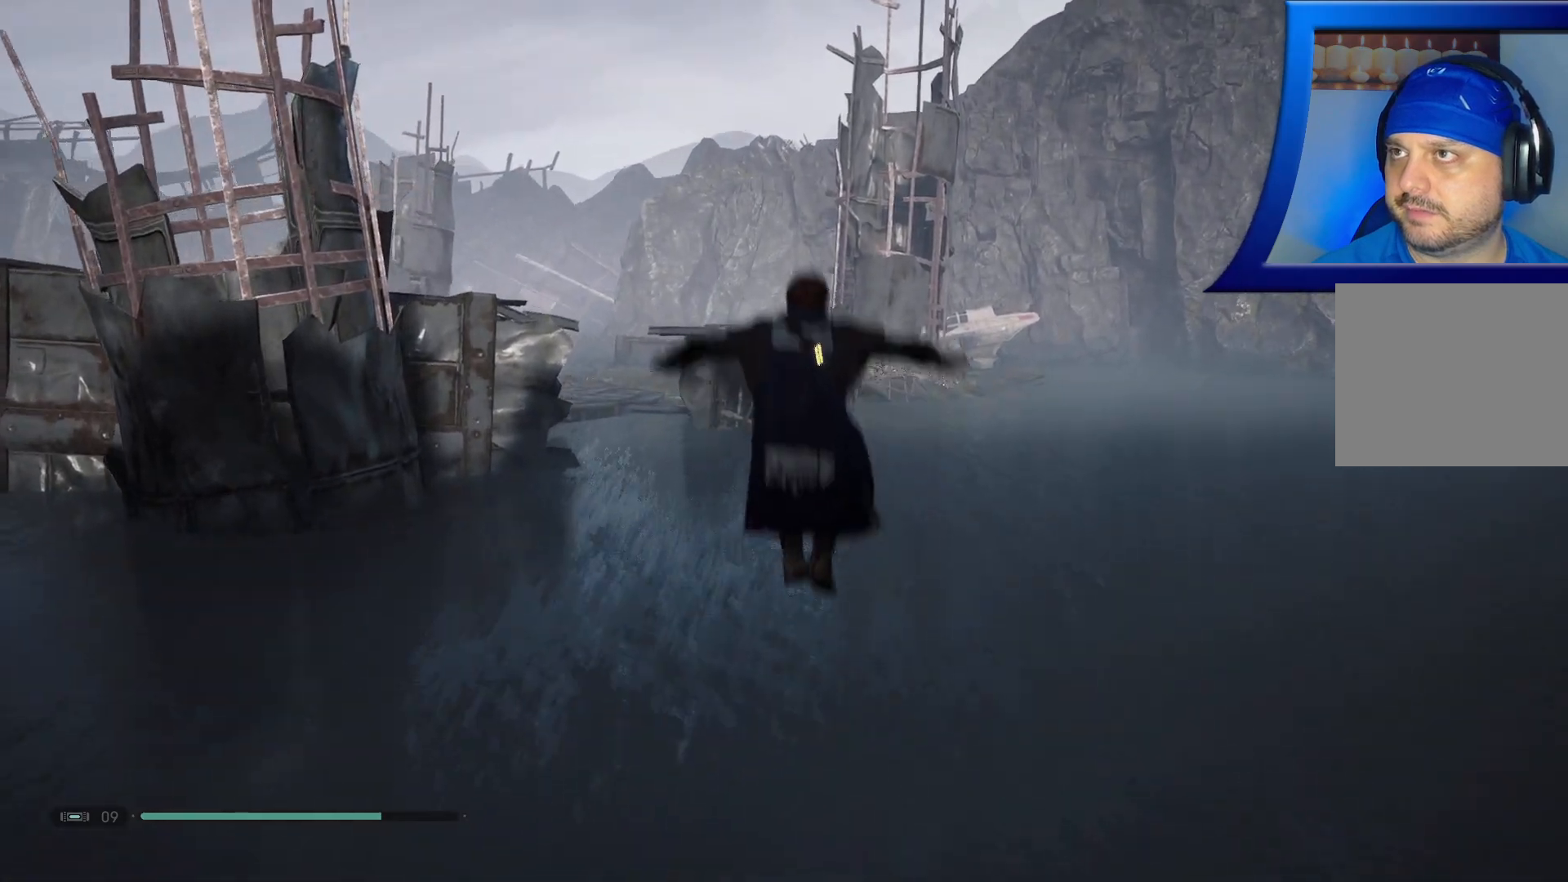
{"buttons": [], "left_stick": "up", "right_stick": "left", "events": [[17, "A", "down"], [350, "A", "up"], [467, "right_stick", "left"]]}
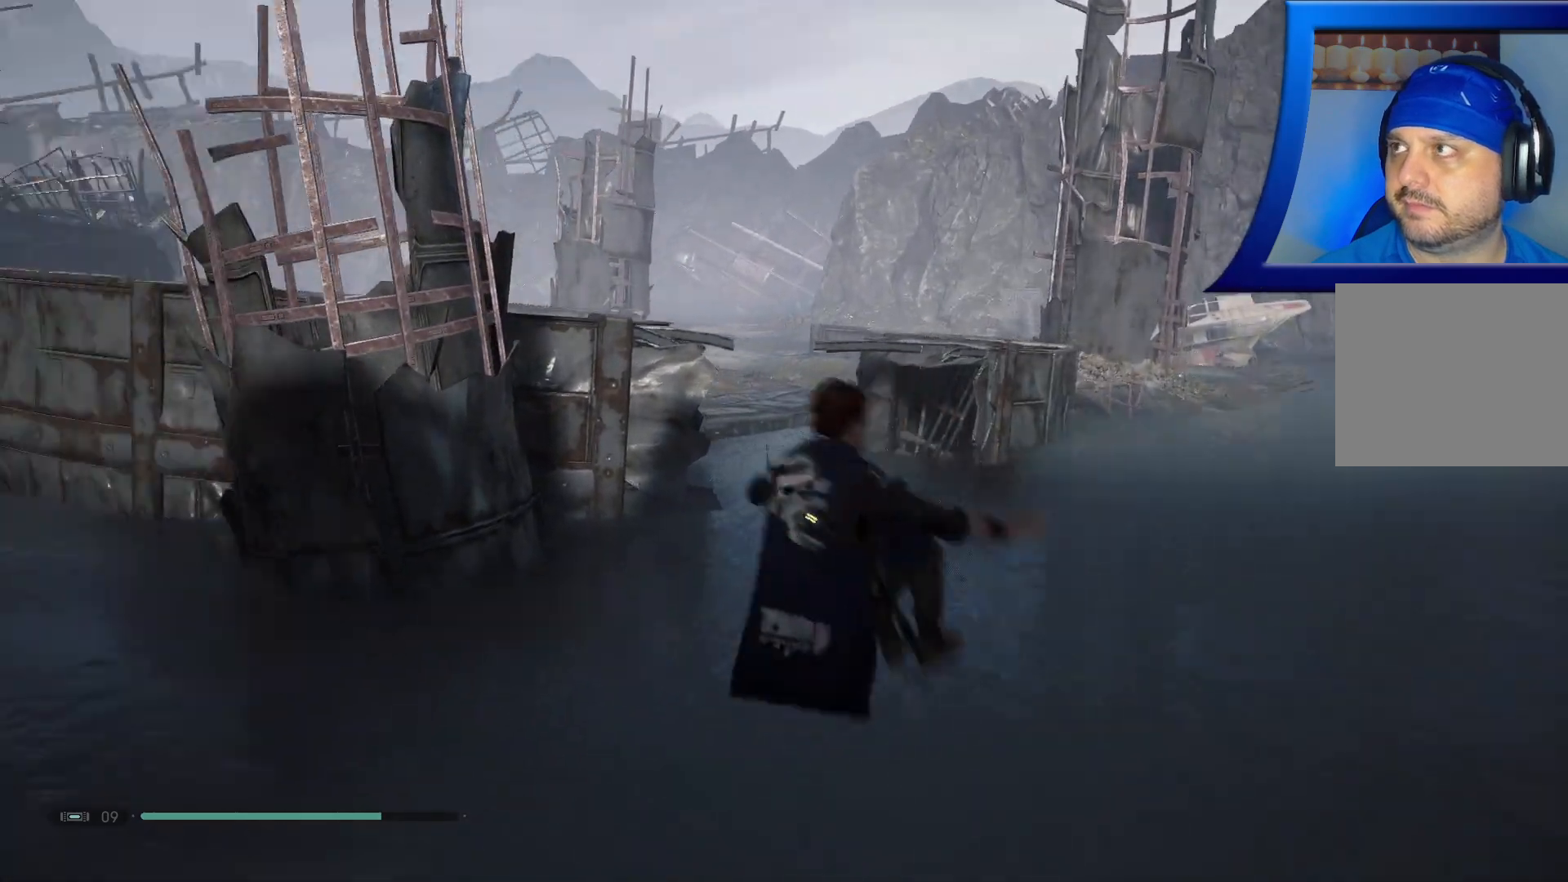
{"buttons": [], "left_stick": "right", "right_stick": "center", "events": [[17, "right_stick", "up-left"], [83, "left_stick", "up-right"], [483, "left_stick", "right"], [483, "right_stick", "center"]]}
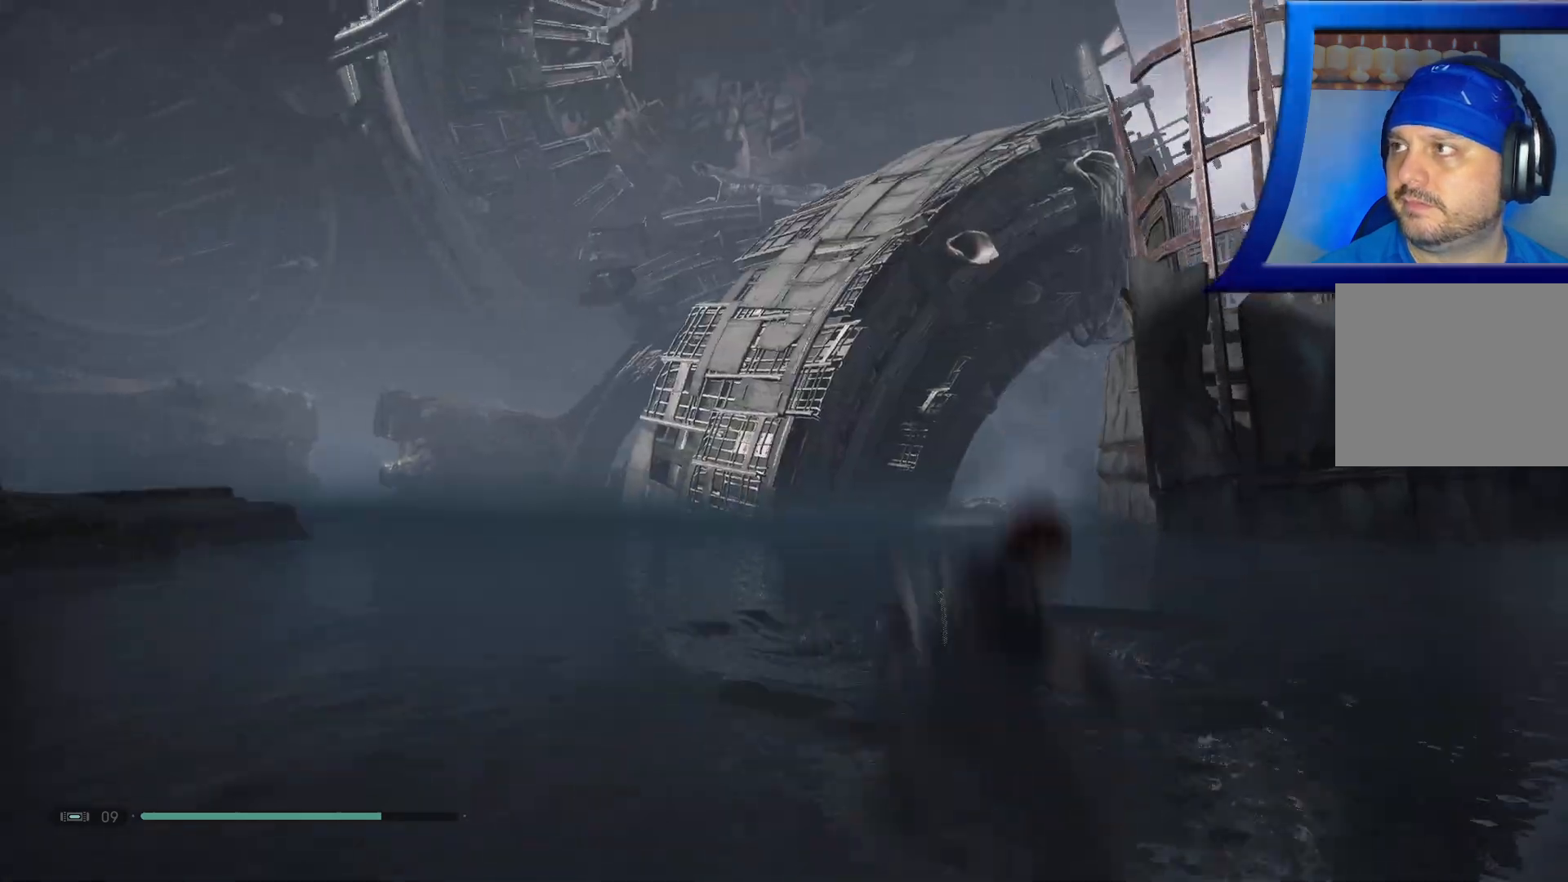
{"buttons": [], "left_stick": "right", "right_stick": "center", "events": []}
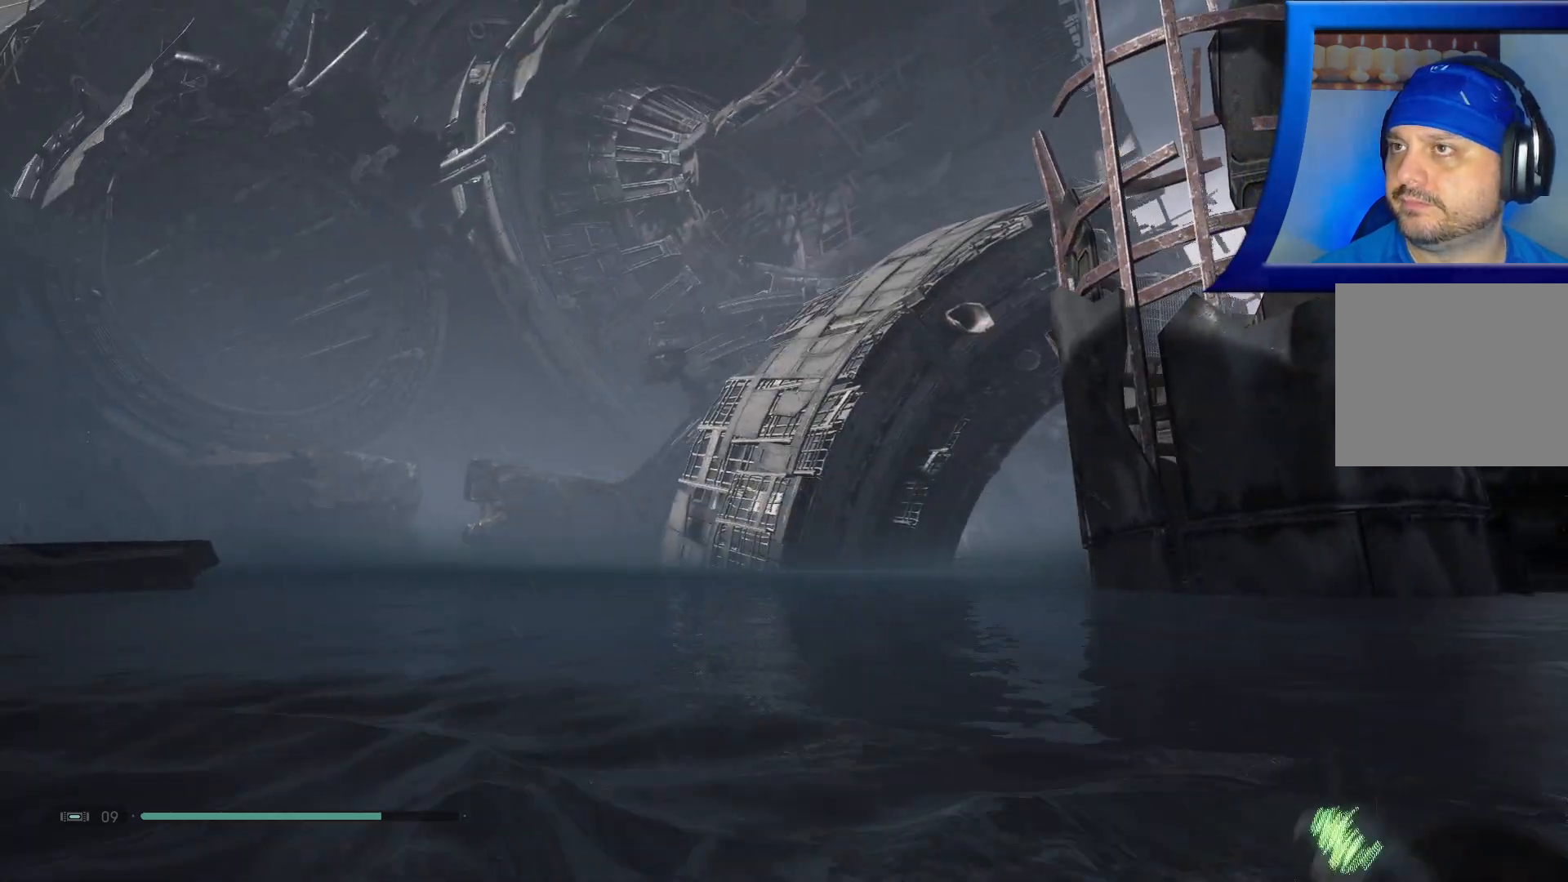
{"buttons": ["X"], "left_stick": "right", "right_stick": "center", "events": [[450, "Y", "down"], [467, "X", "down"], [500, "Y", "up"]]}
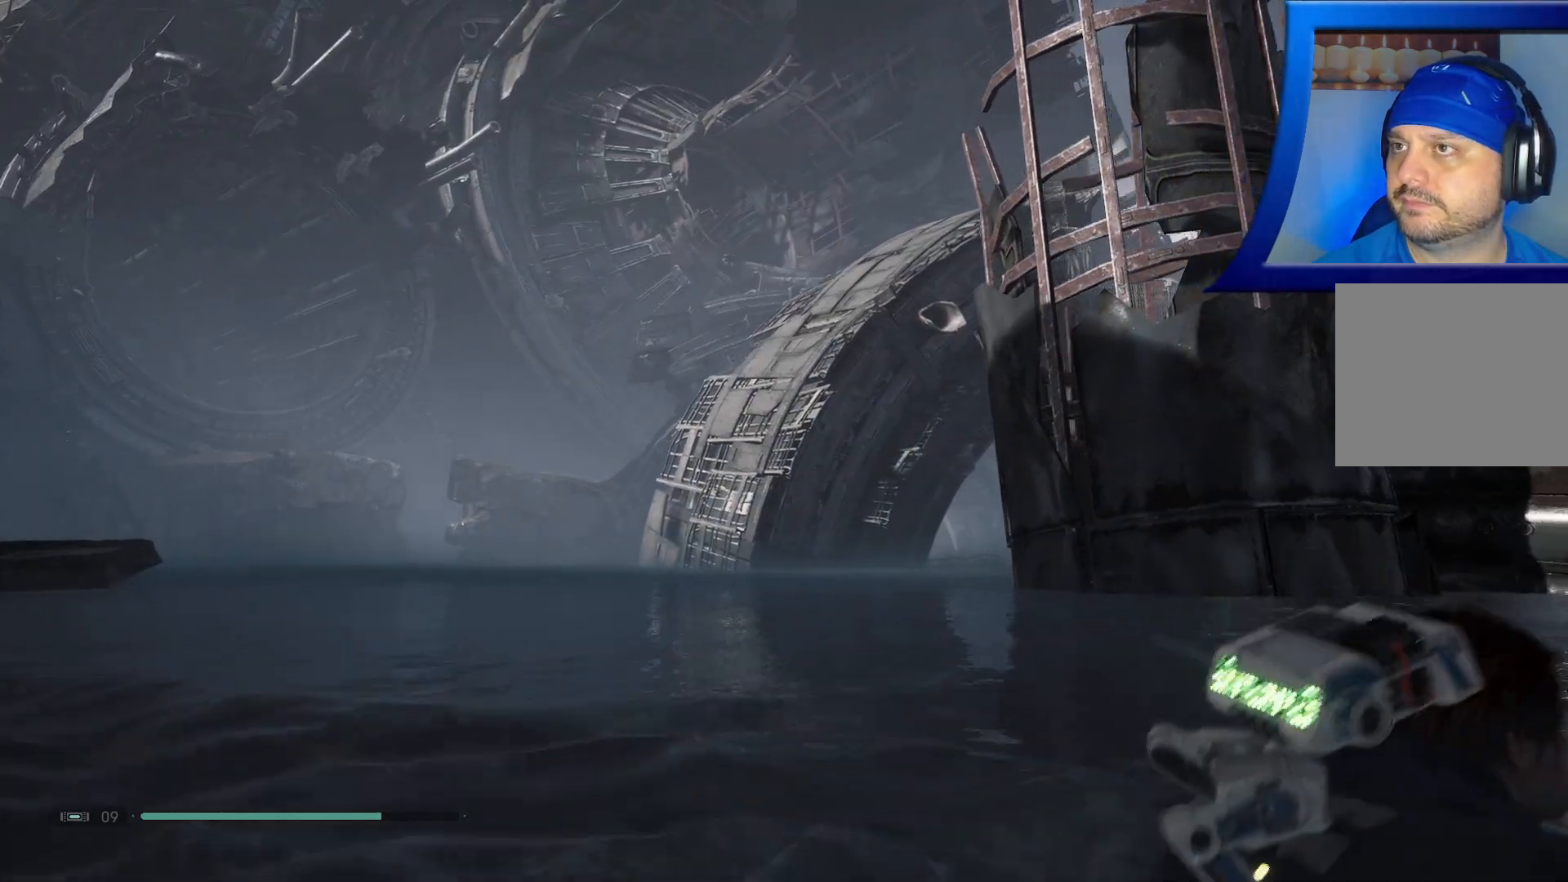
{"buttons": [], "left_stick": "right", "right_stick": "center", "events": [[17, "X", "up"], [50, "R1", "down"], [50, "START", "down"], [100, "A", "down"], [100, "START", "up"], [117, "HOME", "down"], [150, "A", "up"], [150, "R1", "up"], [233, "HOME", "up"], [300, "SELECT", "down"], [383, "SELECT", "up"]]}
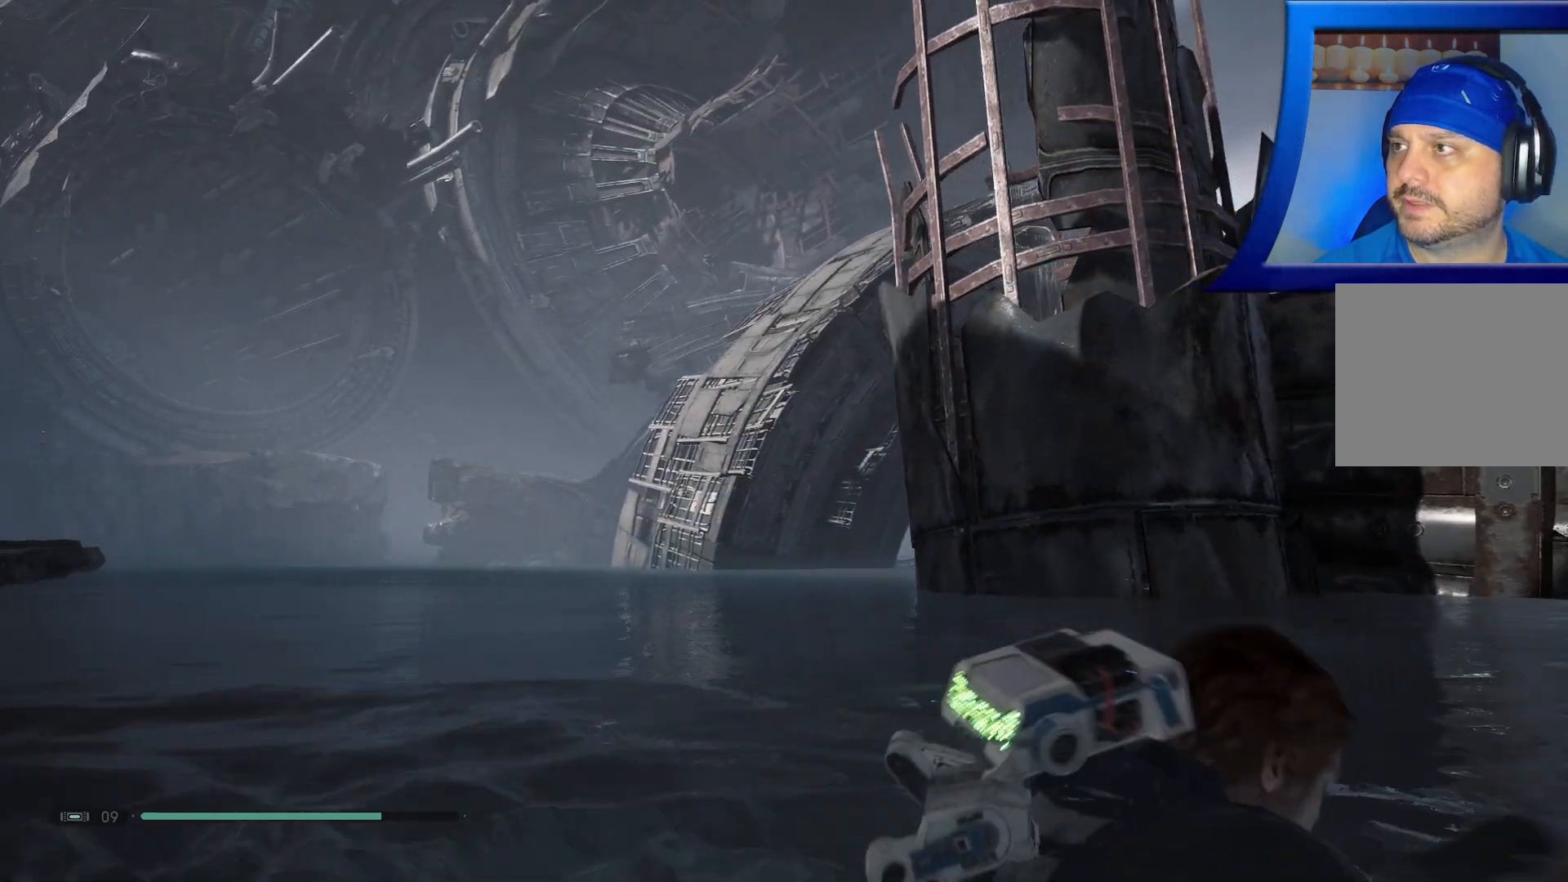
{"buttons": [], "left_stick": "right", "right_stick": "center", "events": [[67, "L1", "down"], [133, "L1", "up"]]}
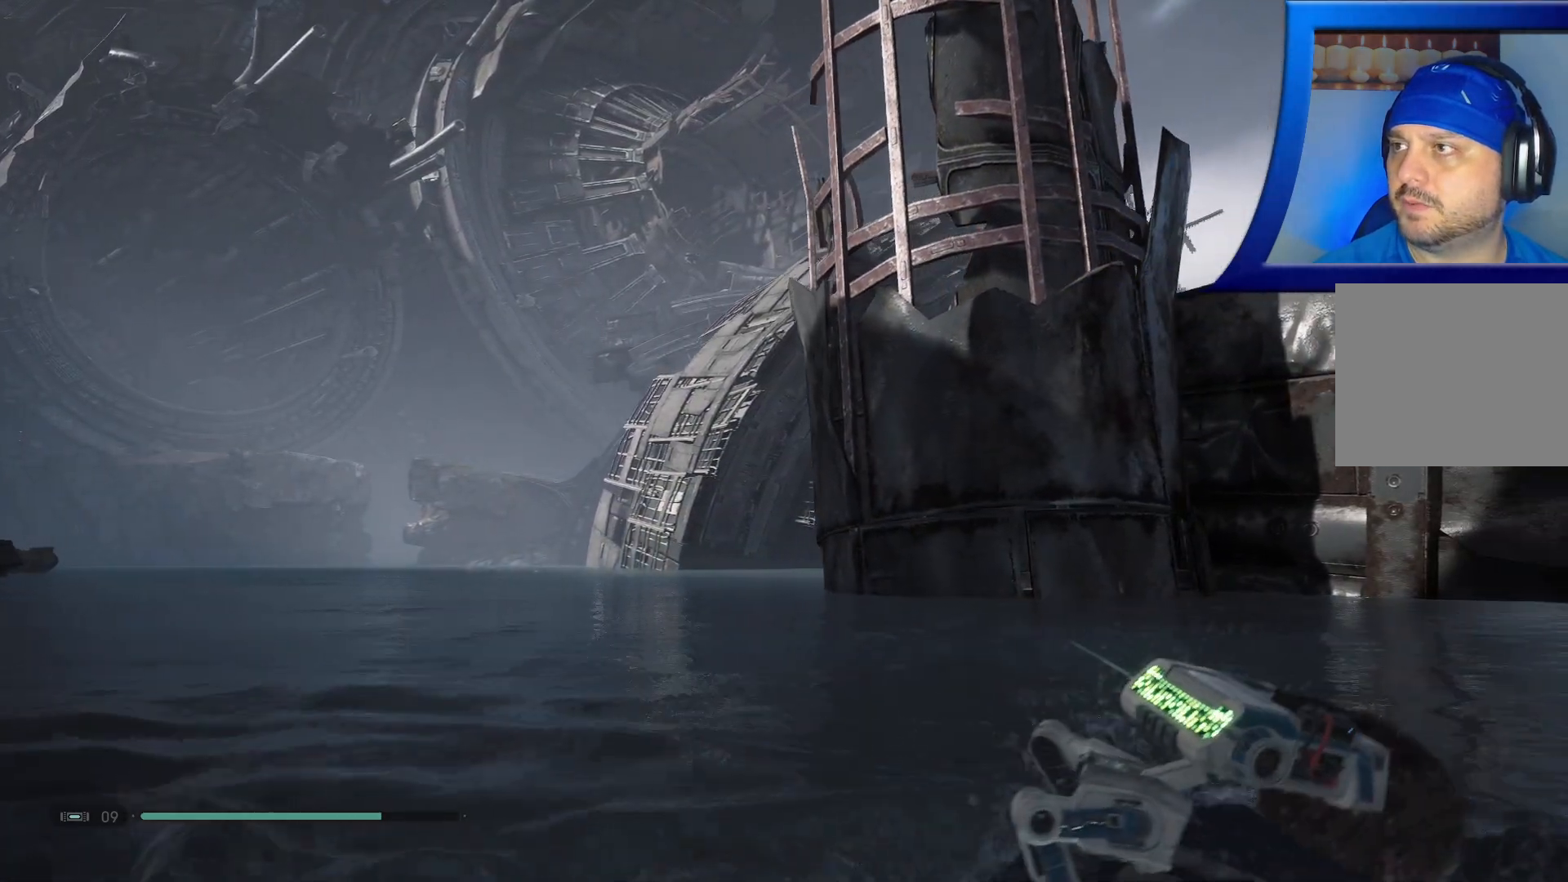
{"buttons": [], "left_stick": "up-right", "right_stick": "right", "events": [[33, "Y", "down"], [83, "Y", "up"], [317, "START", "down"], [333, "START", "up"], [400, "right_stick", "right"], [500, "left_stick", "up-right"]]}
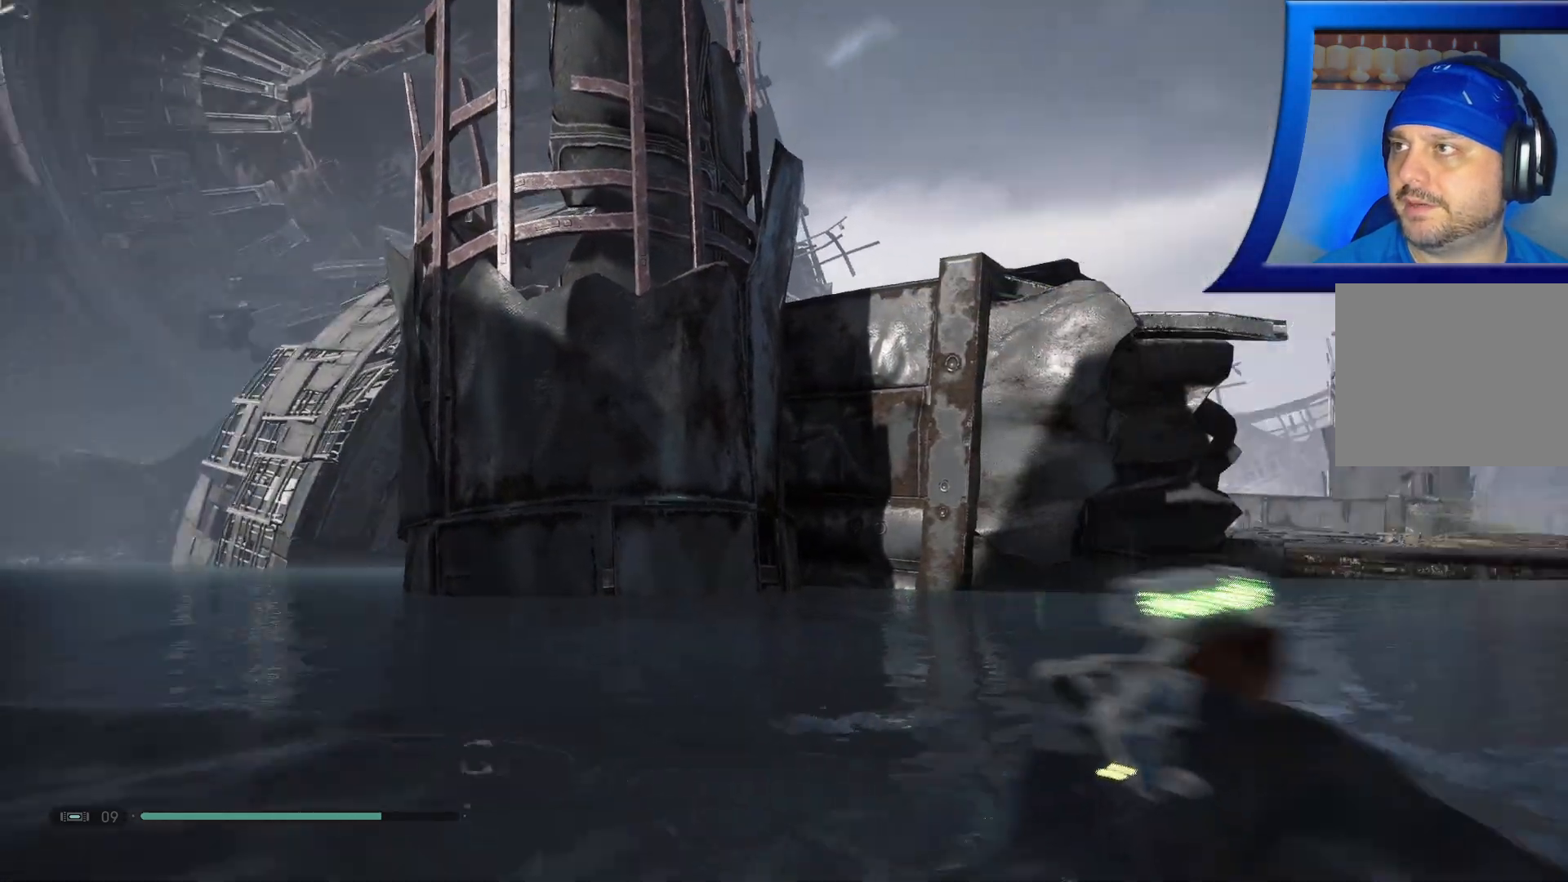
{"buttons": [], "left_stick": "up", "right_stick": "center", "events": [[267, "left_stick", "up"], [333, "right_stick", "center"]]}
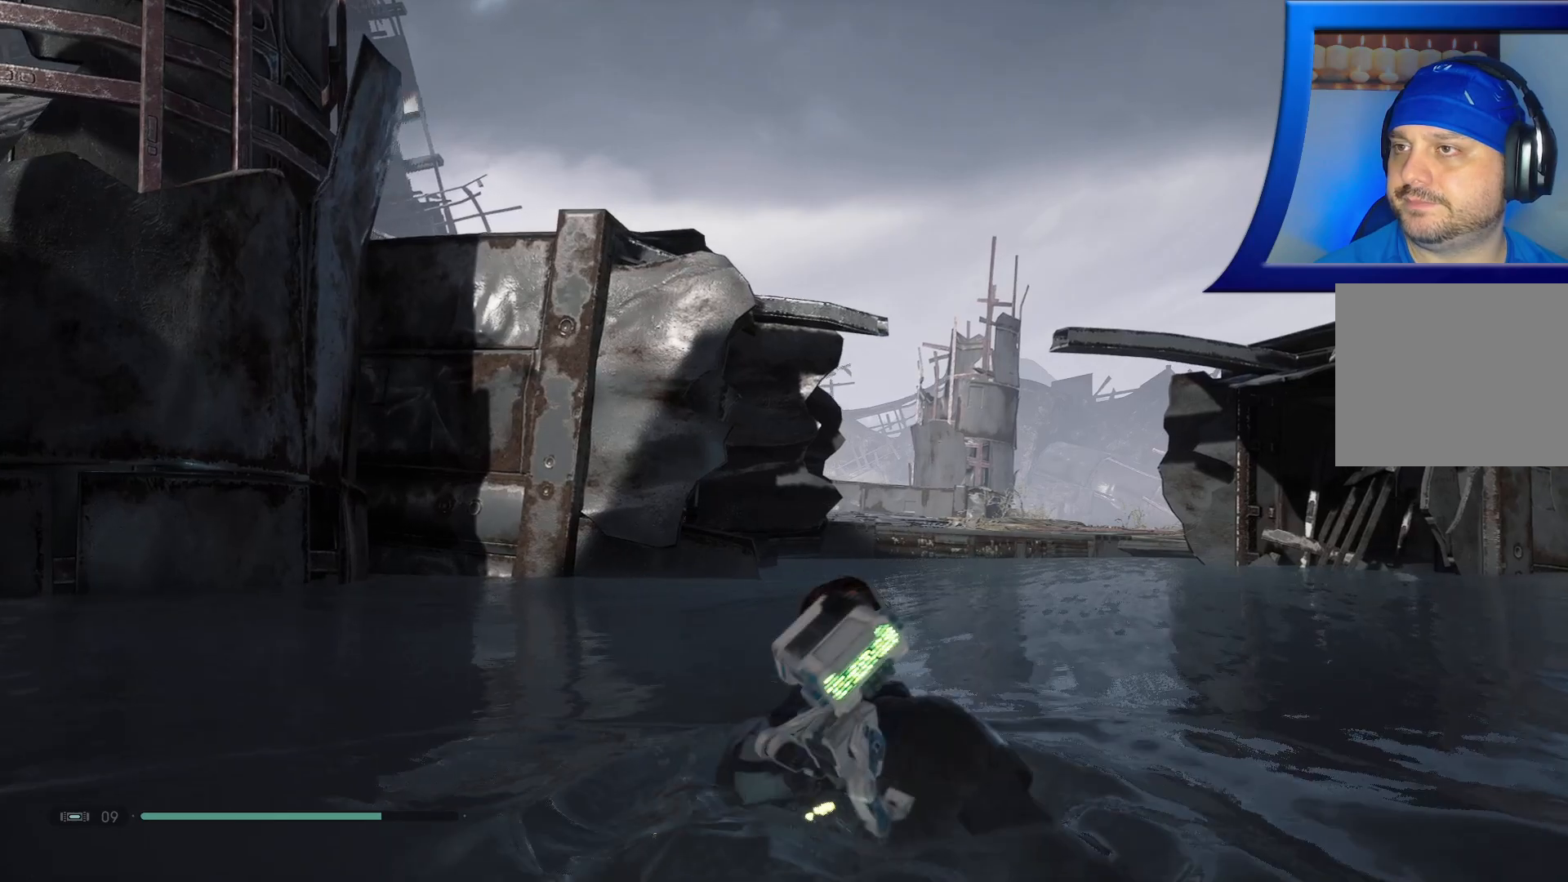
{"buttons": ["L3"], "left_stick": "up", "right_stick": "center", "events": [[333, "L3", "down"]]}
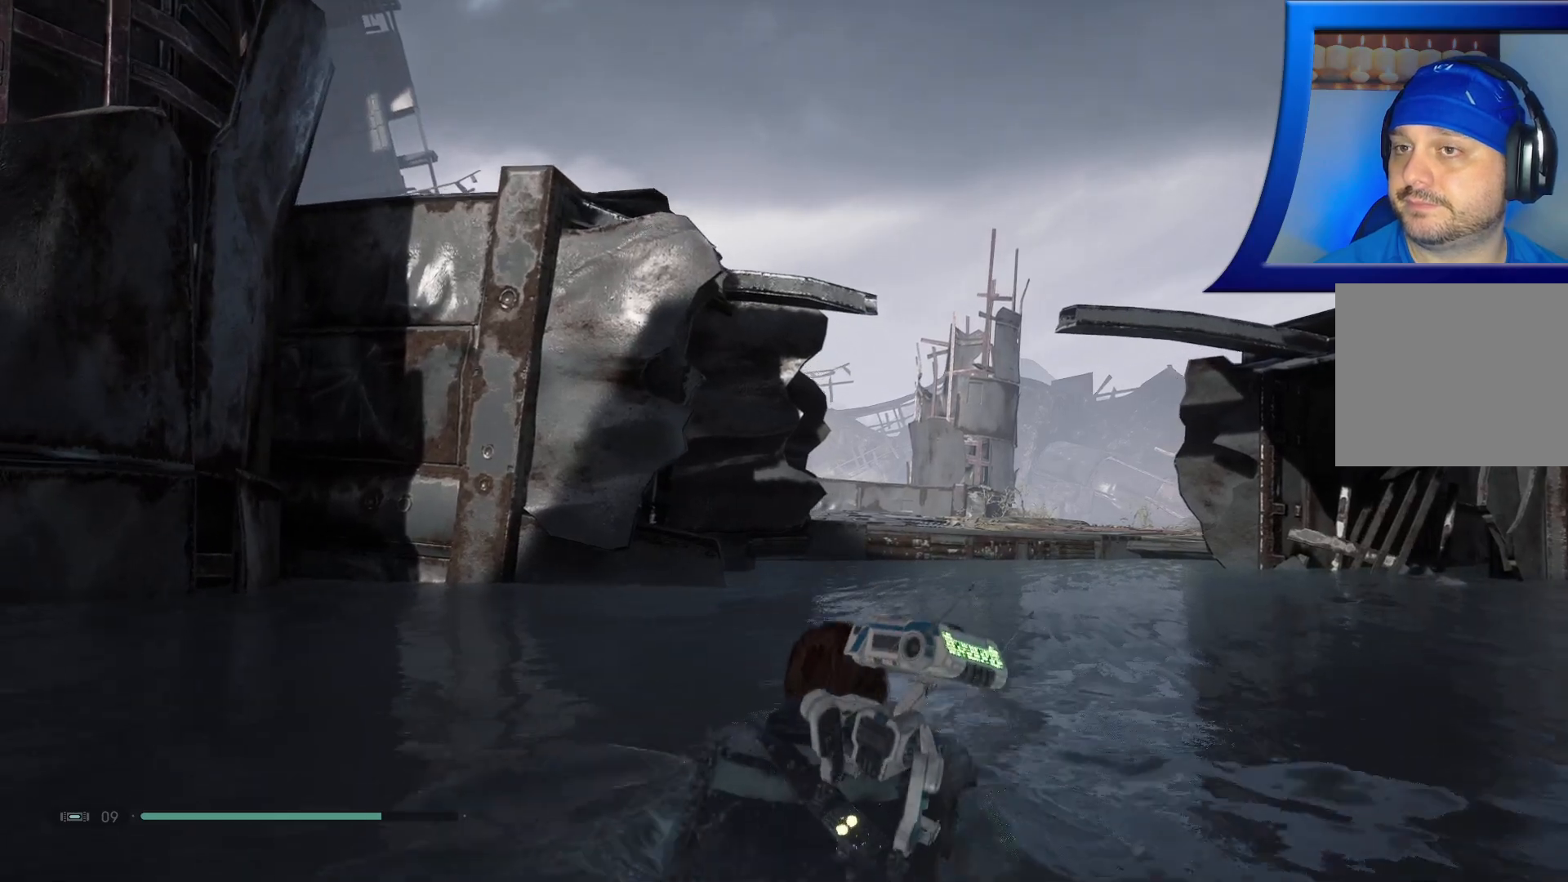
{"buttons": [], "left_stick": "up", "right_stick": "center", "events": [[17, "L3", "up"]]}
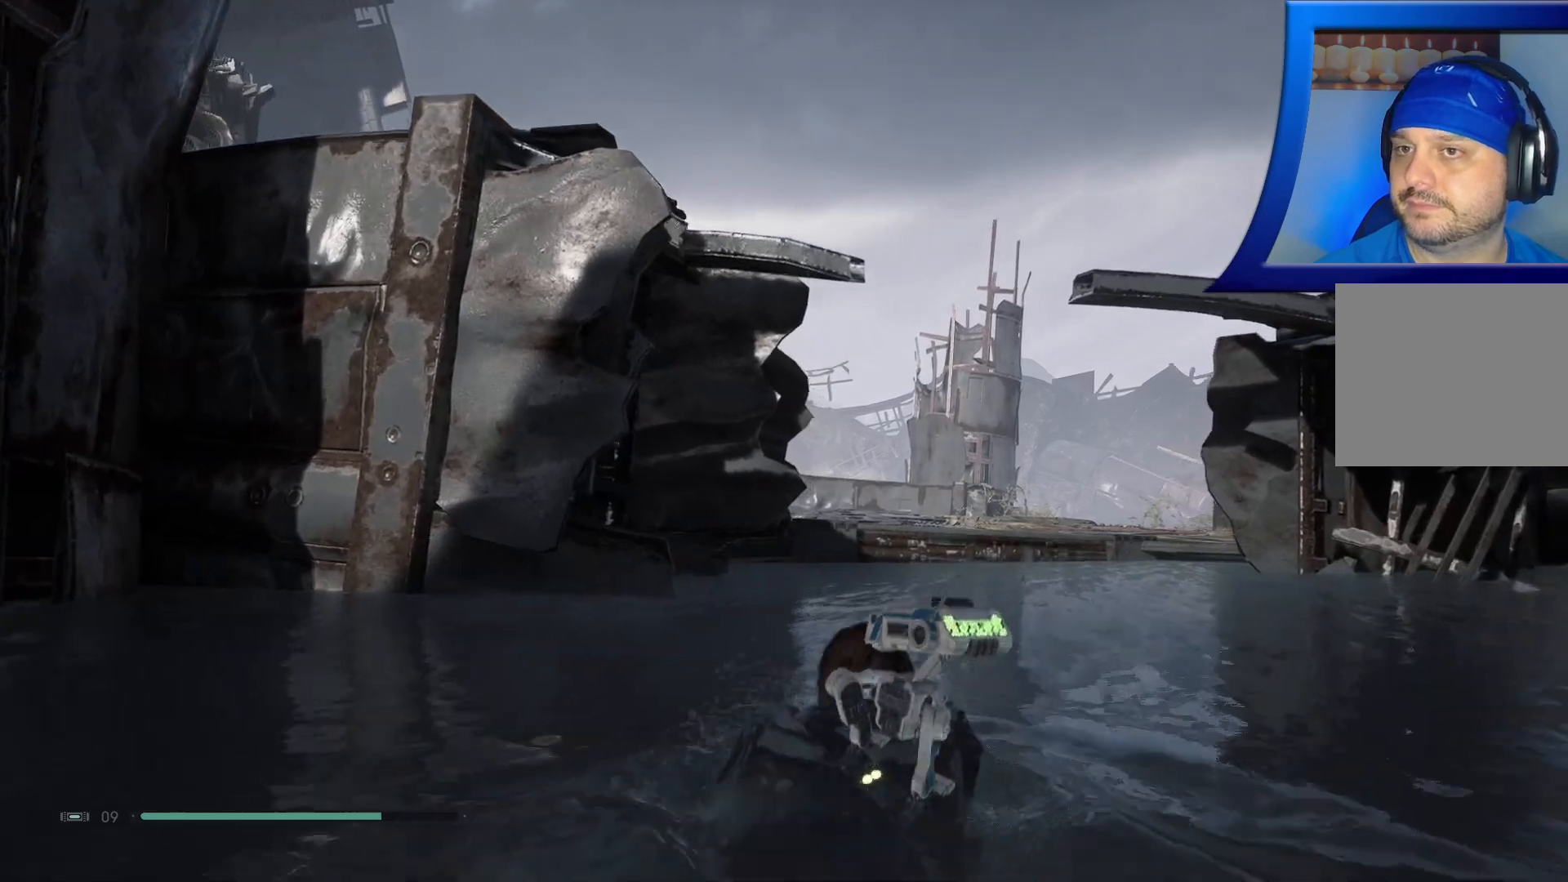
{"buttons": [], "left_stick": "up", "right_stick": "down-right", "events": [[150, "right_stick", "right"], [417, "right_stick", "down-right"]]}
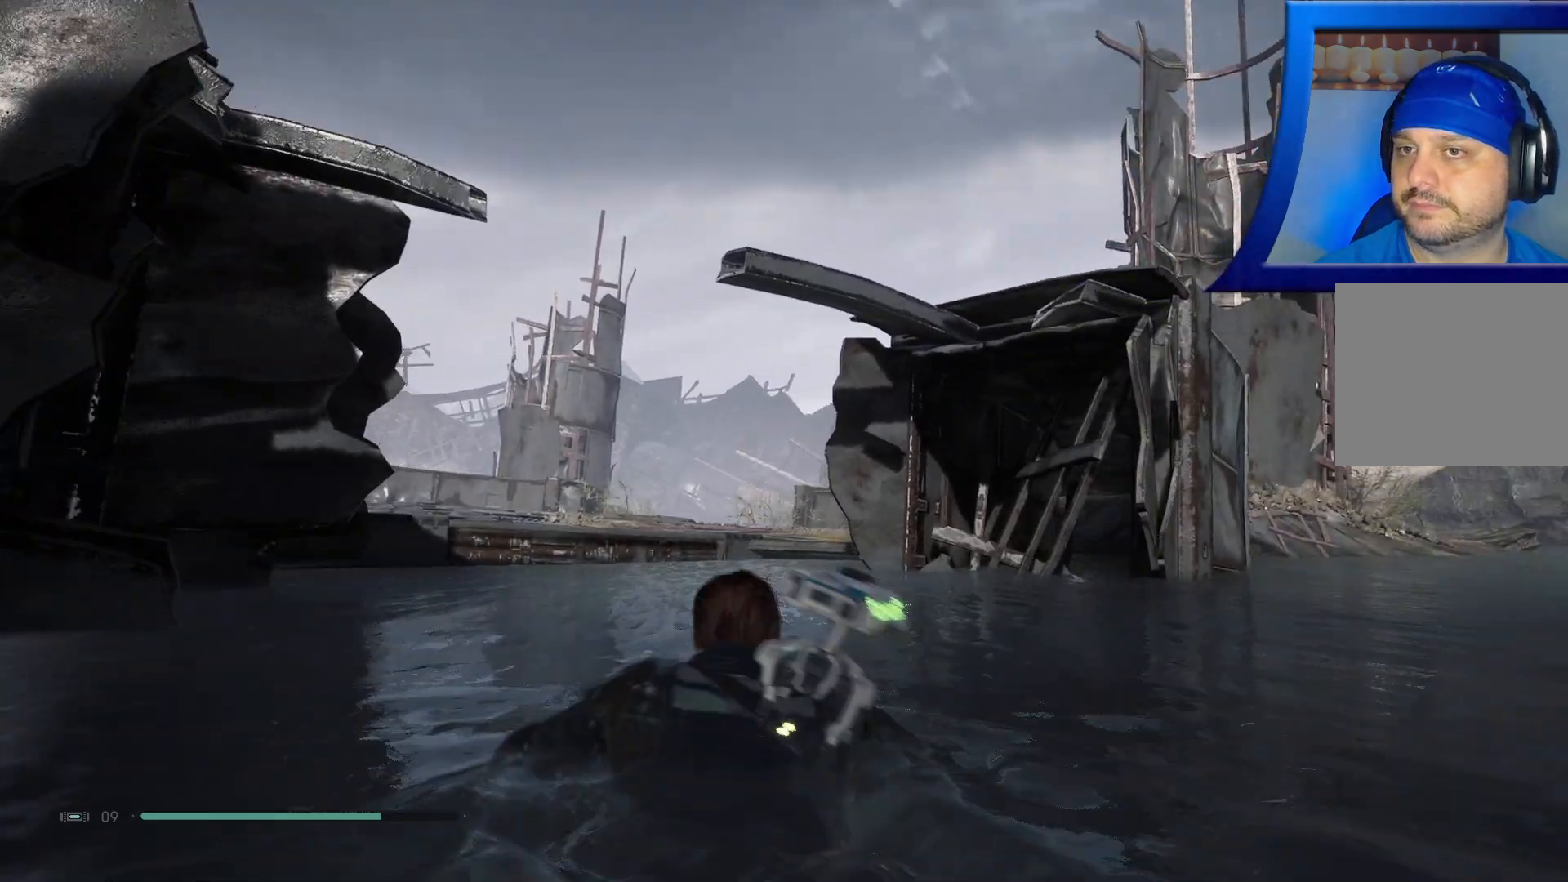
{"buttons": [], "left_stick": "up", "right_stick": "center", "events": [[17, "right_stick", "center"]]}
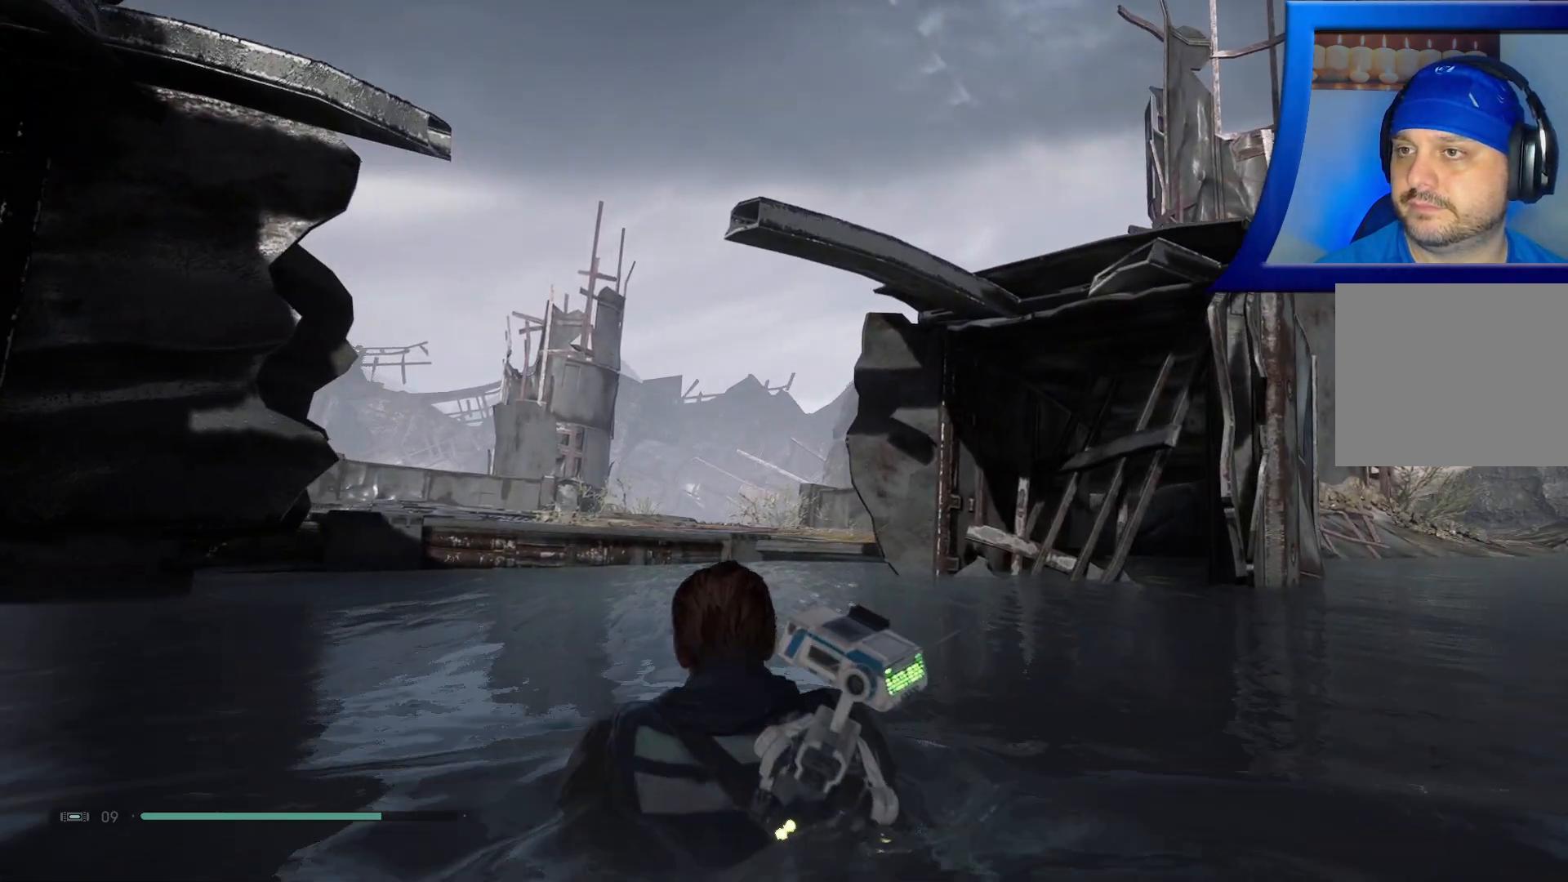
{"buttons": [], "left_stick": "up", "right_stick": "down-right", "events": [[333, "right_stick", "down-right"]]}
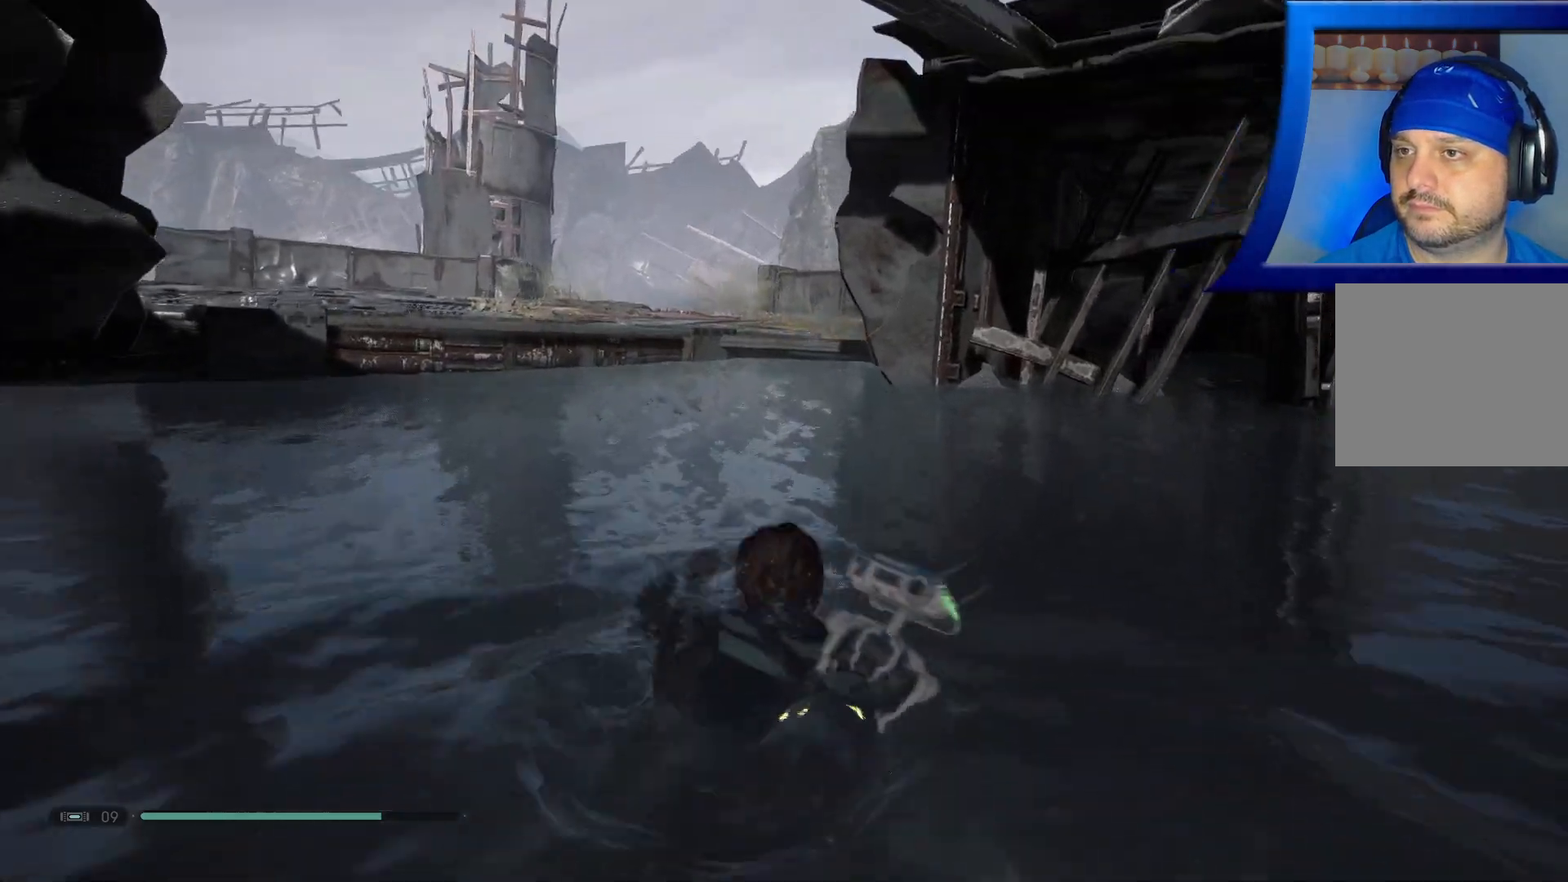
{"buttons": ["B"], "left_stick": "up", "right_stick": "center", "events": [[83, "right_stick", "right"], [267, "right_stick", "center"], [433, "B", "down"]]}
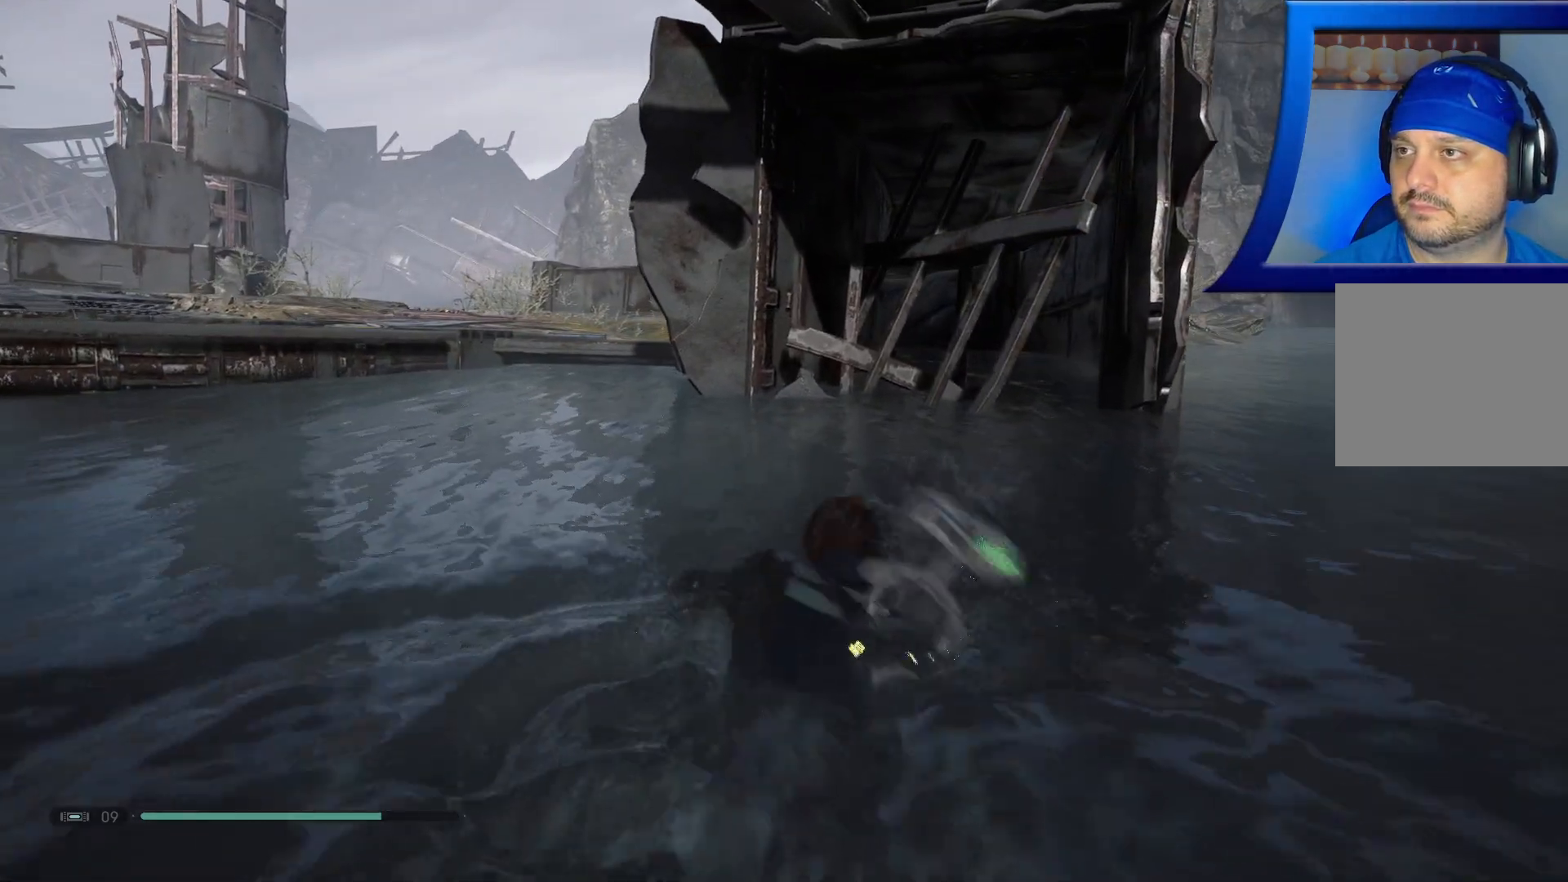
{"buttons": ["B"], "left_stick": "center", "right_stick": "center", "events": [[100, "left_stick", "center"]]}
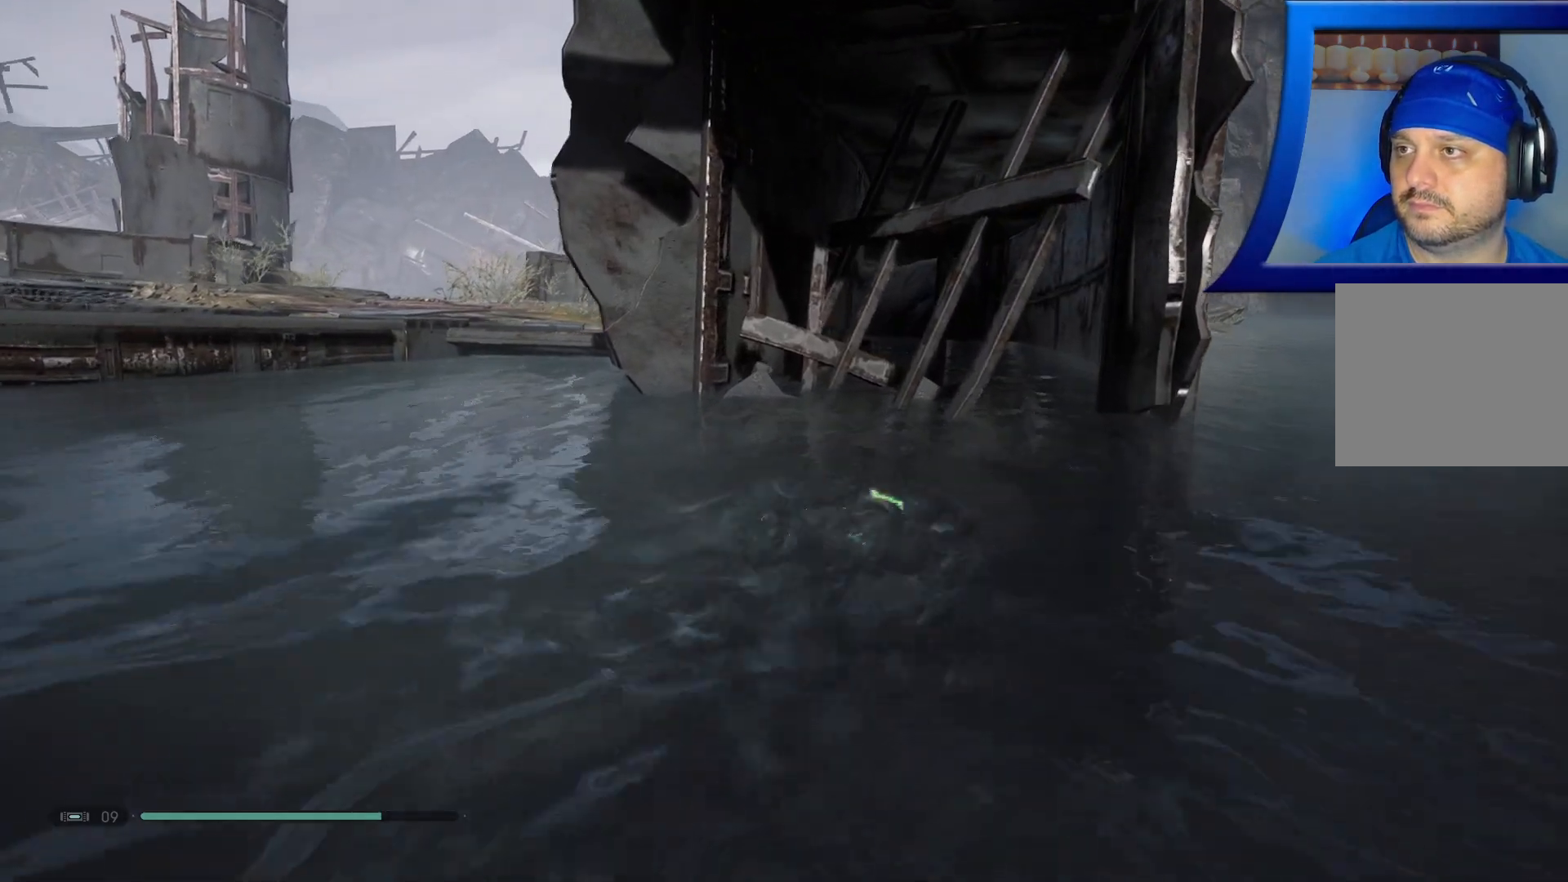
{"buttons": ["X"], "left_stick": "center", "right_stick": "center", "events": [[50, "B", "up"], [200, "X", "down"]]}
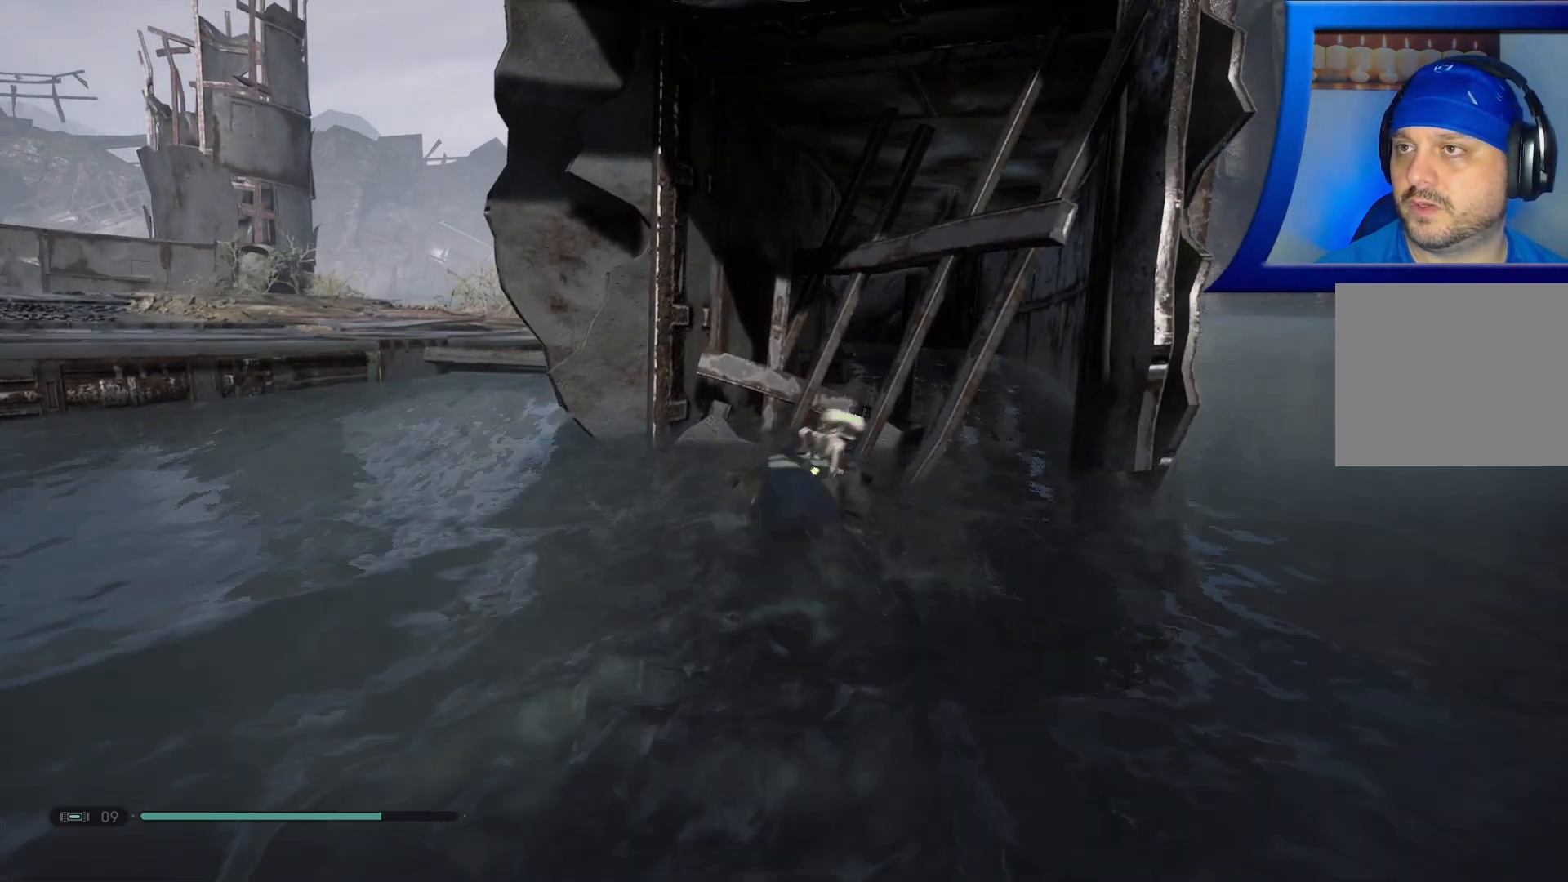
{"buttons": ["X"], "left_stick": "center", "right_stick": "center", "events": []}
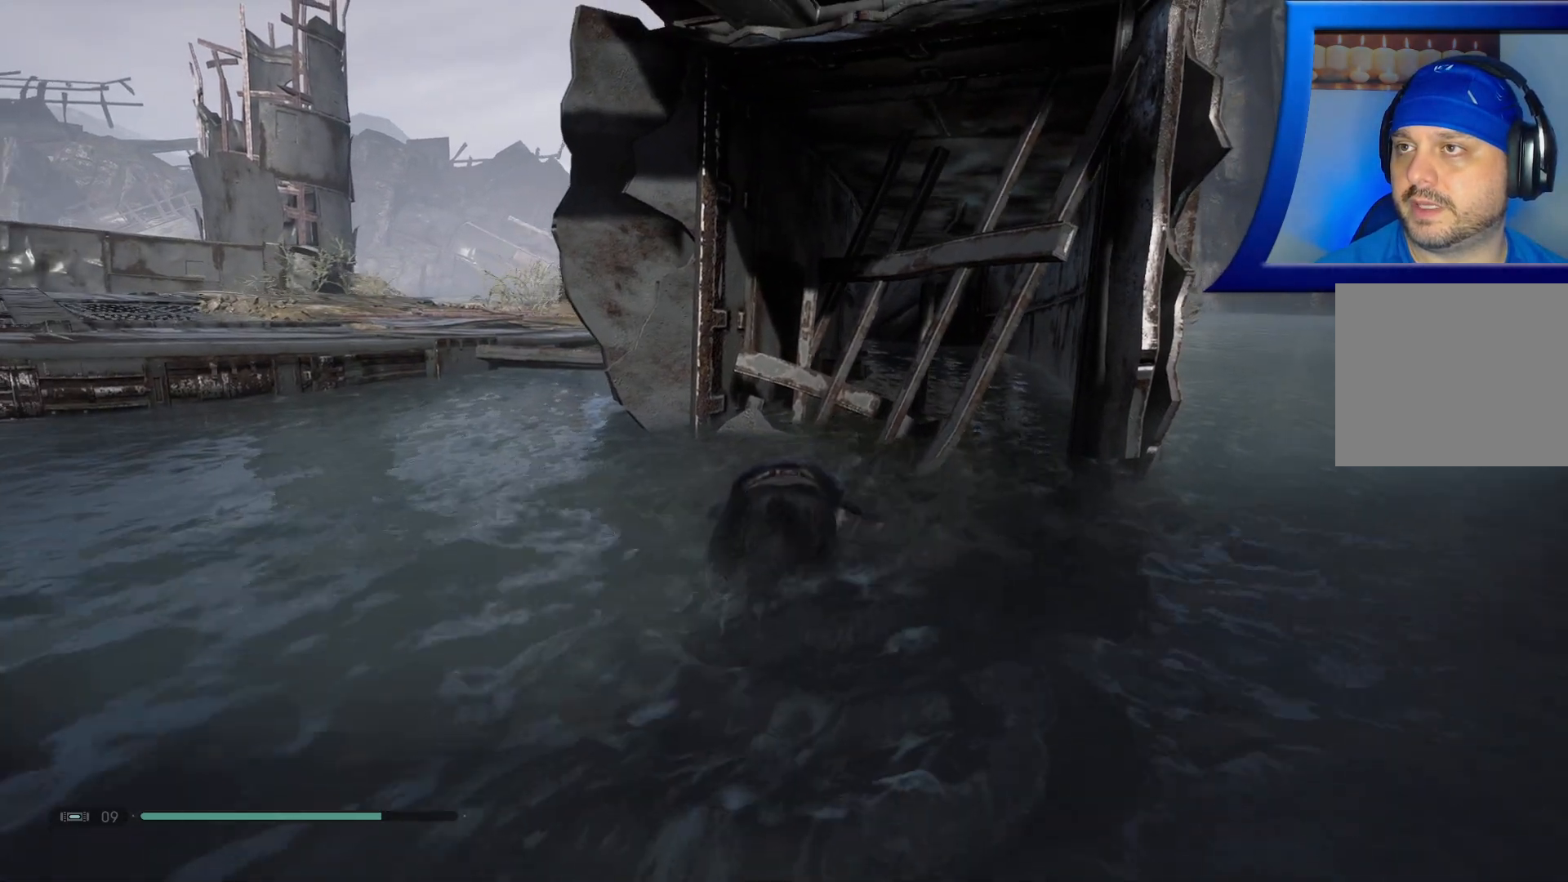
{"buttons": ["X"], "left_stick": "center", "right_stick": "center", "events": []}